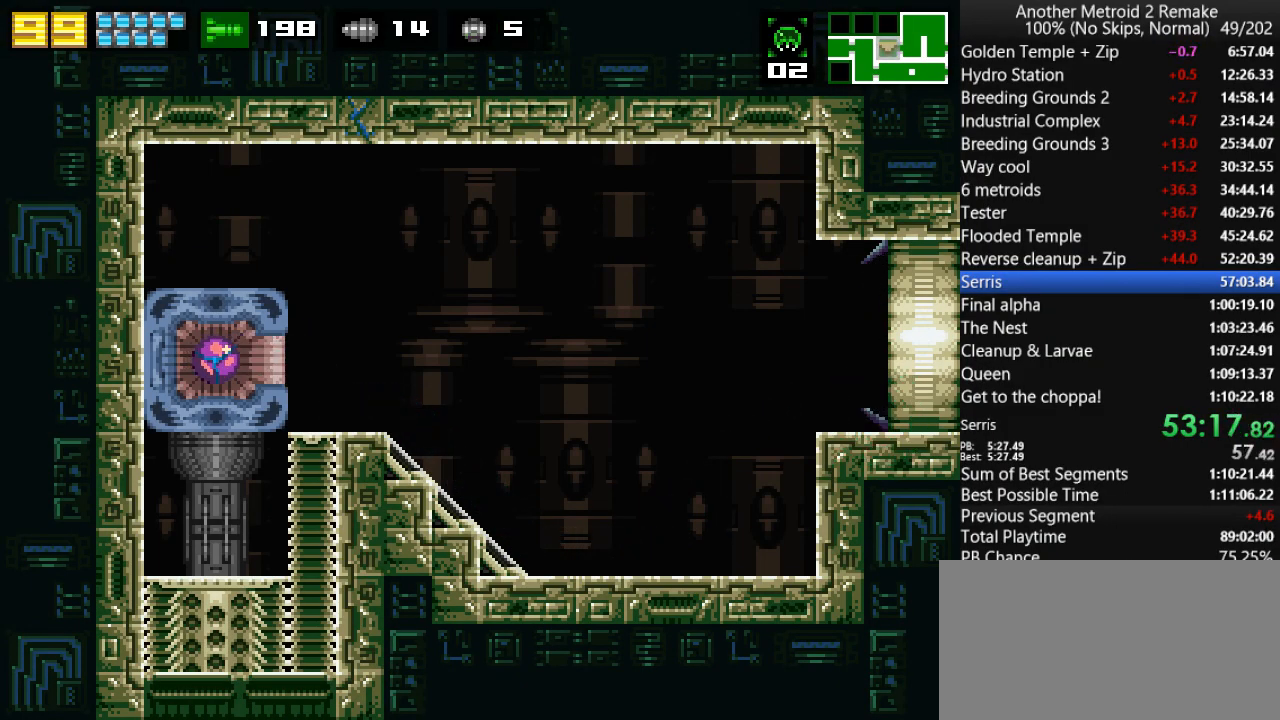
Gameplay with keyboard; each line is a JSON object with the keys held at the frame after it. "events" lists presses ("down") and releases ("up") of "aim", "aimlock", "down", "fire", "hold", "jump", "left", "morph", "return", "right", "toggle" and "up" between this image and that frame as [ms after this image, input, new state], when the widget could be followed in between. No other keys are recorded. Mouse input is not recorded. Key names are as the overlay labels them; some are game actions (e.g. jump) rather than physical keys.
{"keys": [], "events": []}
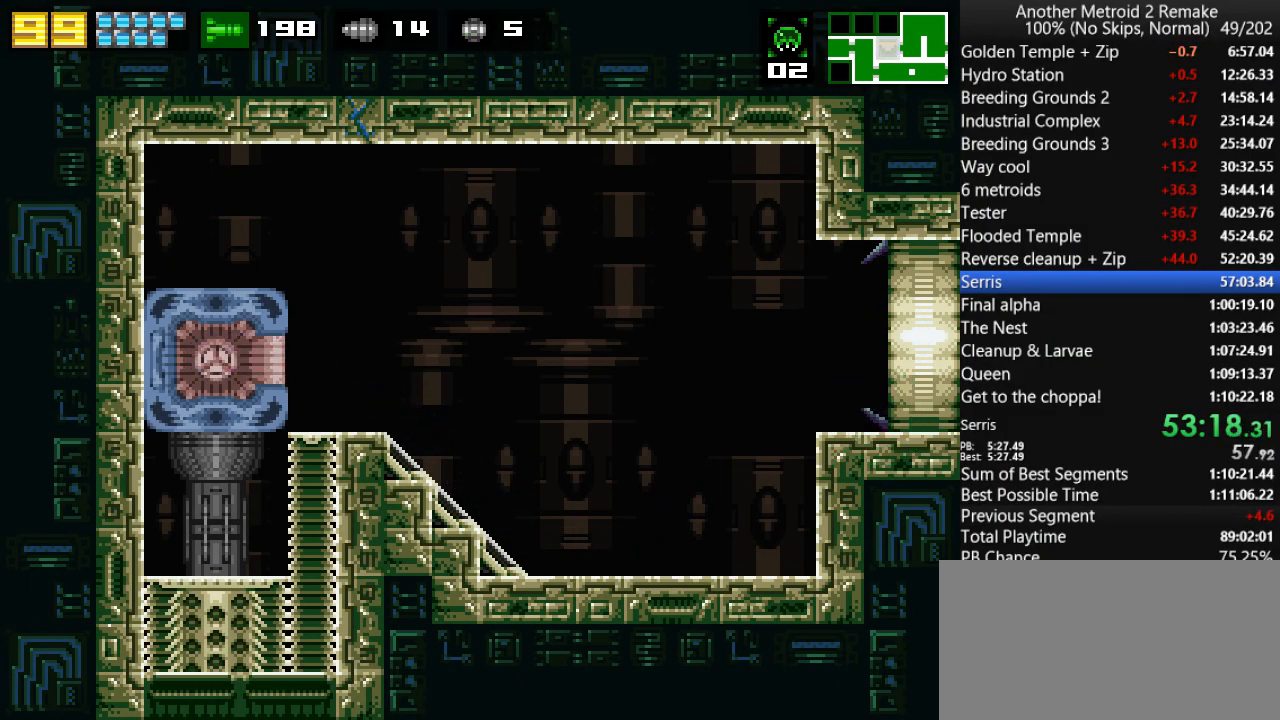
{"keys": [], "events": []}
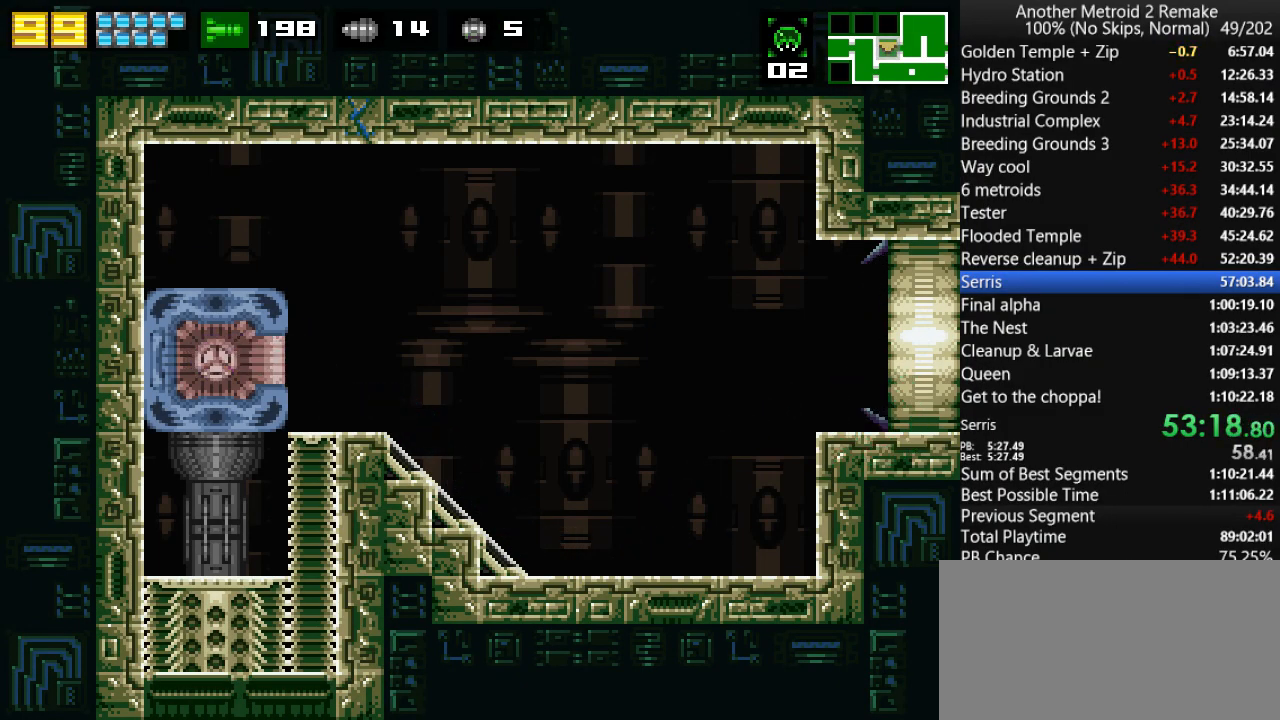
{"keys": [], "events": []}
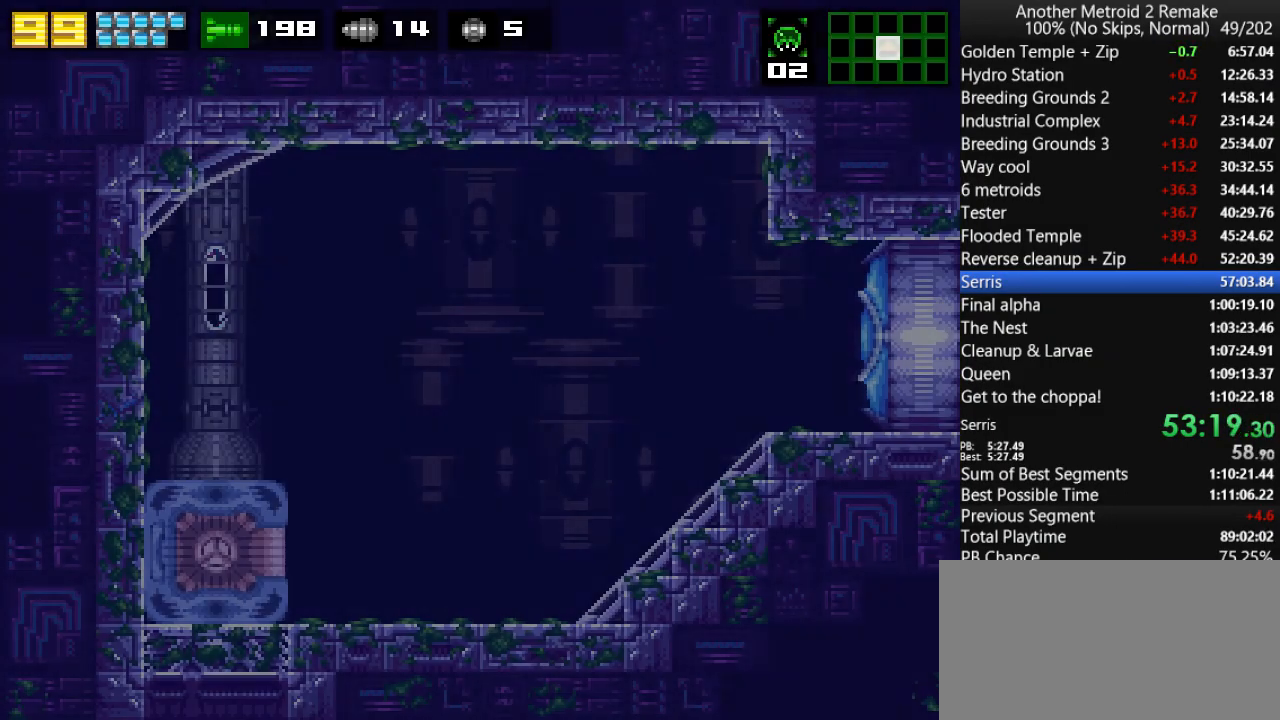
{"keys": [], "events": []}
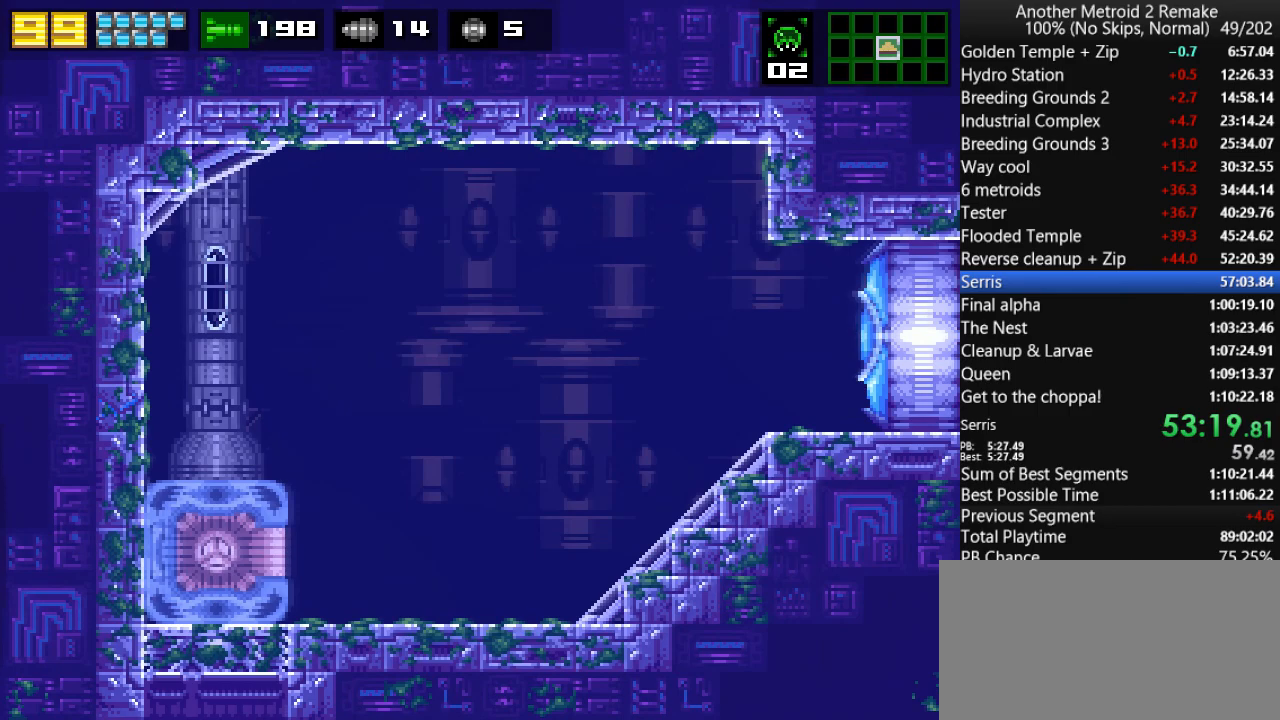
{"keys": ["right"], "events": [[200, "right", "down"]]}
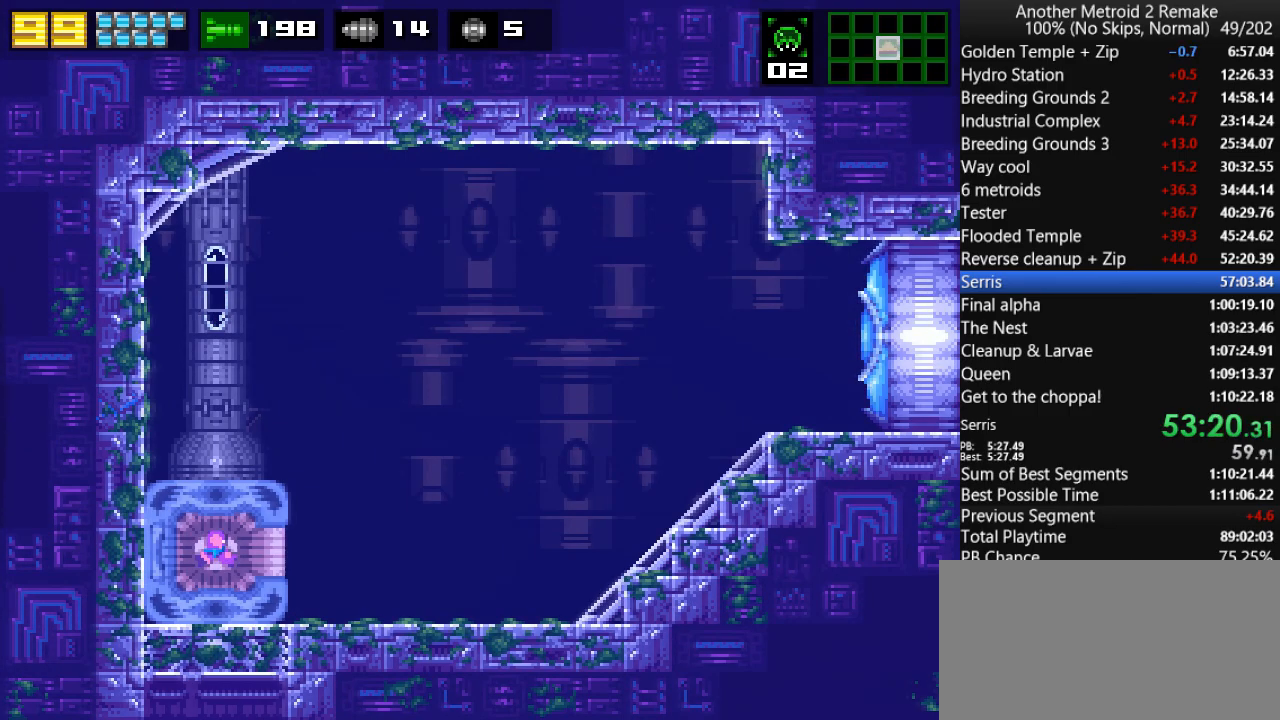
{"keys": ["right"], "events": []}
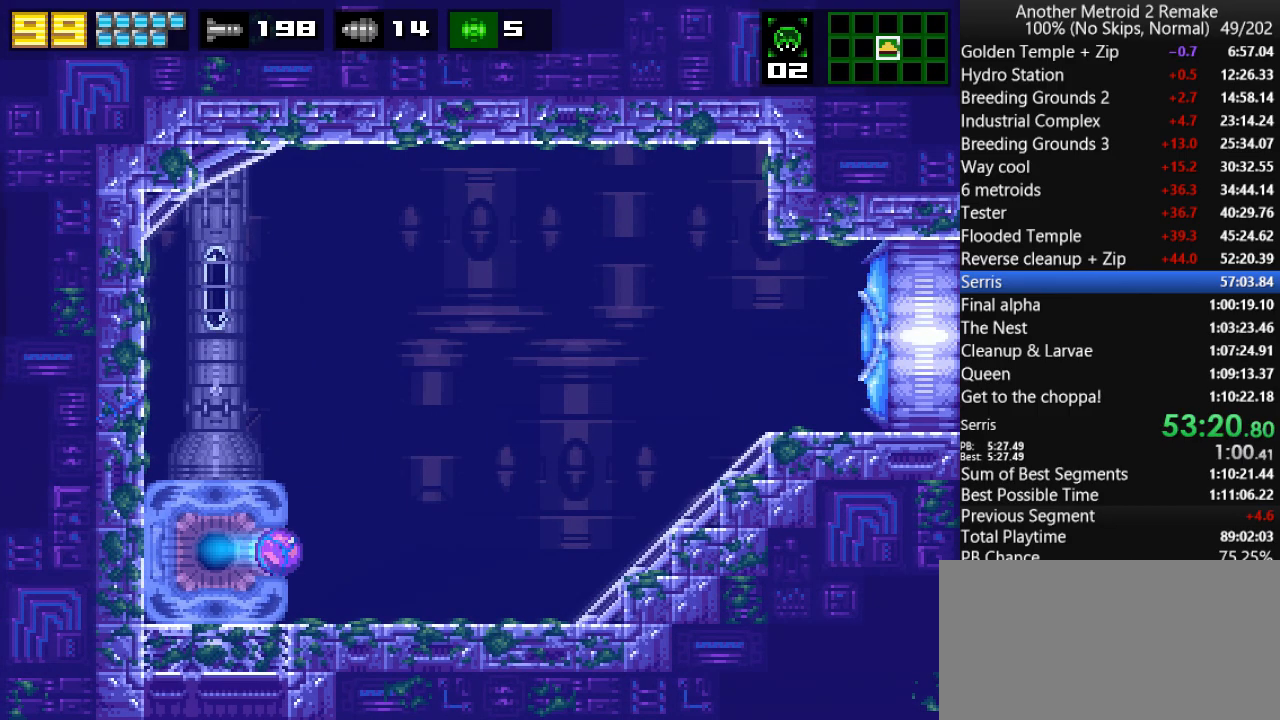
{"keys": ["right", "up"], "events": [[116, "left", "down"], [150, "right", "up"], [350, "left", "up"], [350, "right", "down"], [350, "up", "down"], [400, "jump", "down"], [433, "jump", "up"]]}
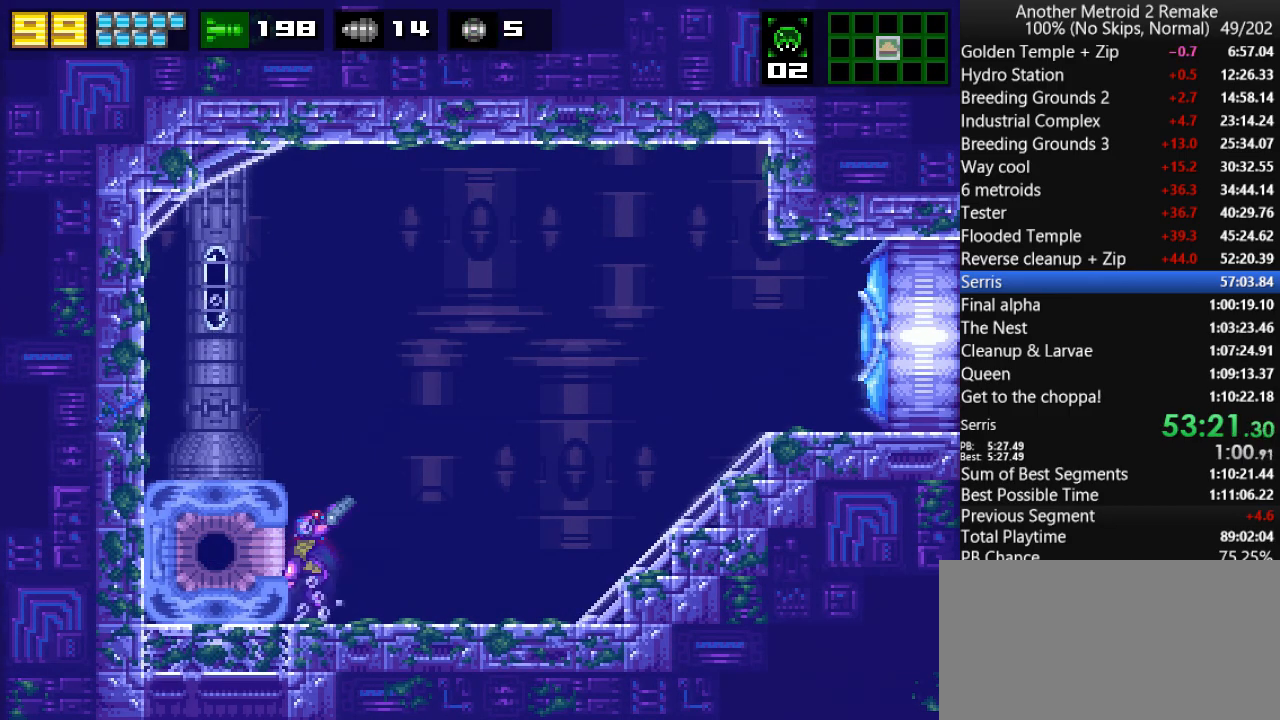
{"keys": ["right", "up"], "events": [[266, "fire", "down"], [333, "fire", "up"]]}
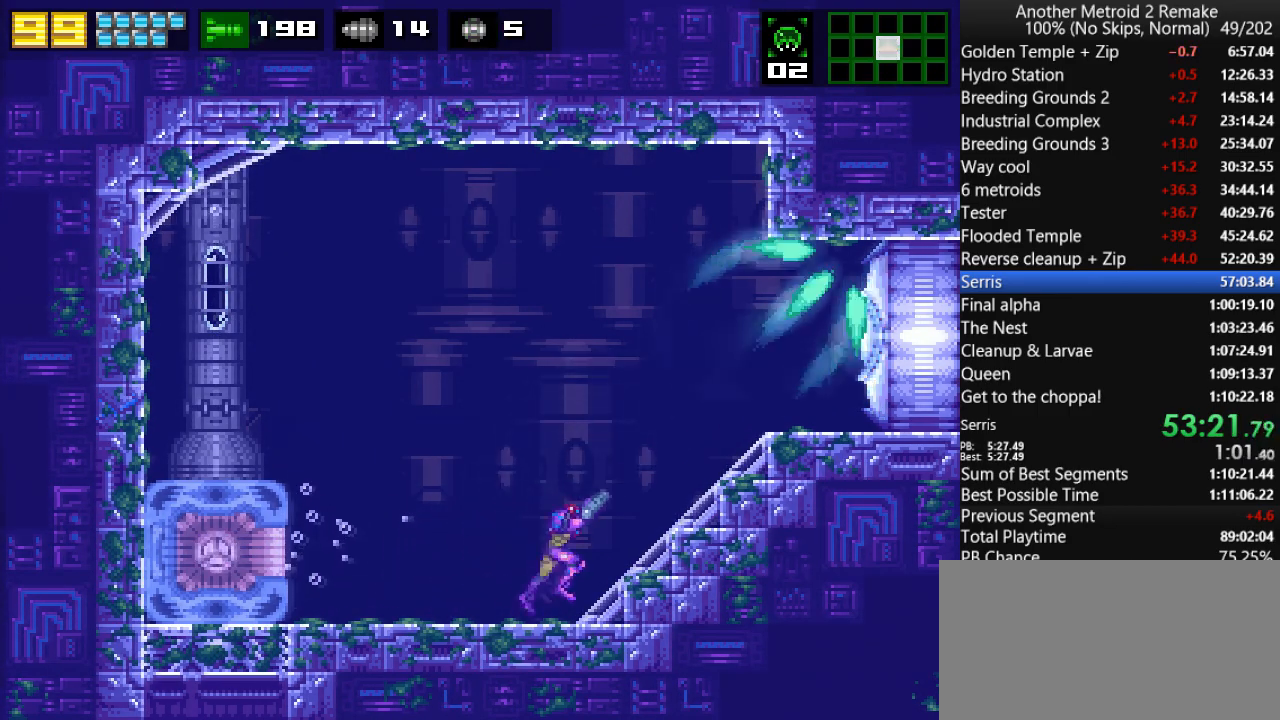
{"keys": ["right"], "events": [[316, "up", "up"]]}
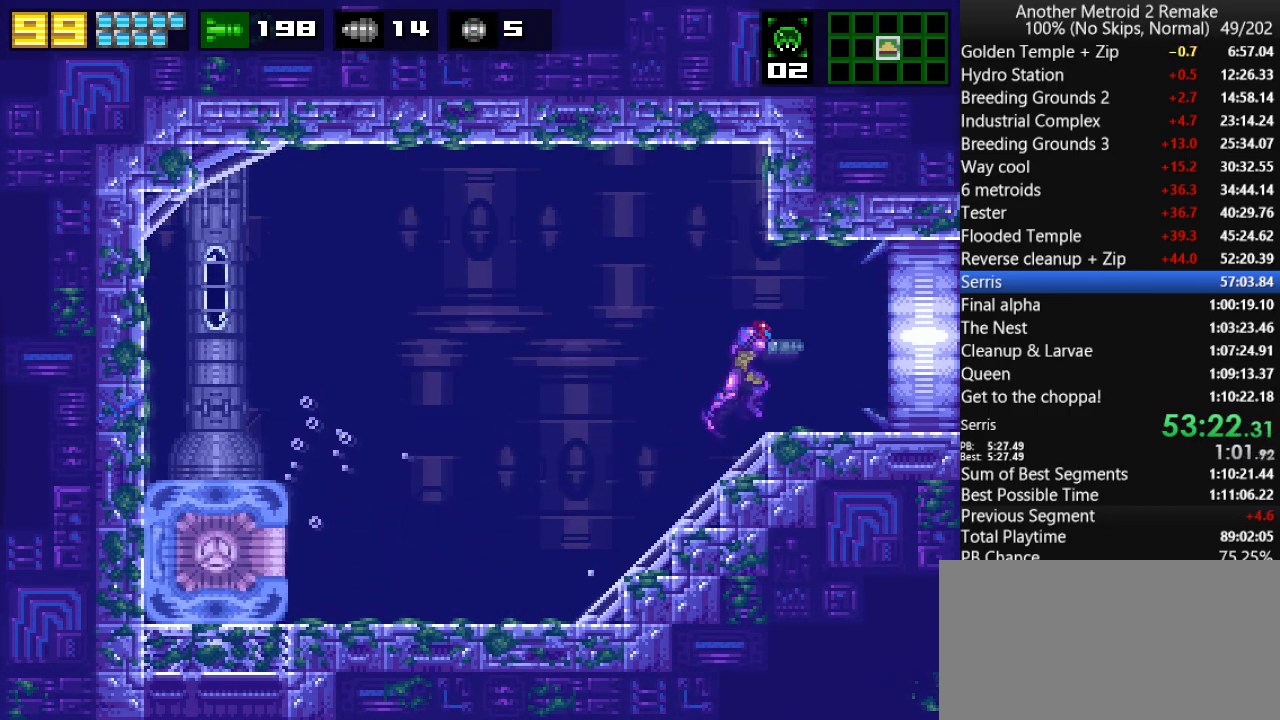
{"keys": ["right"], "events": [[316, "left", "down"], [350, "left", "up"], [416, "left", "down"], [450, "left", "up"]]}
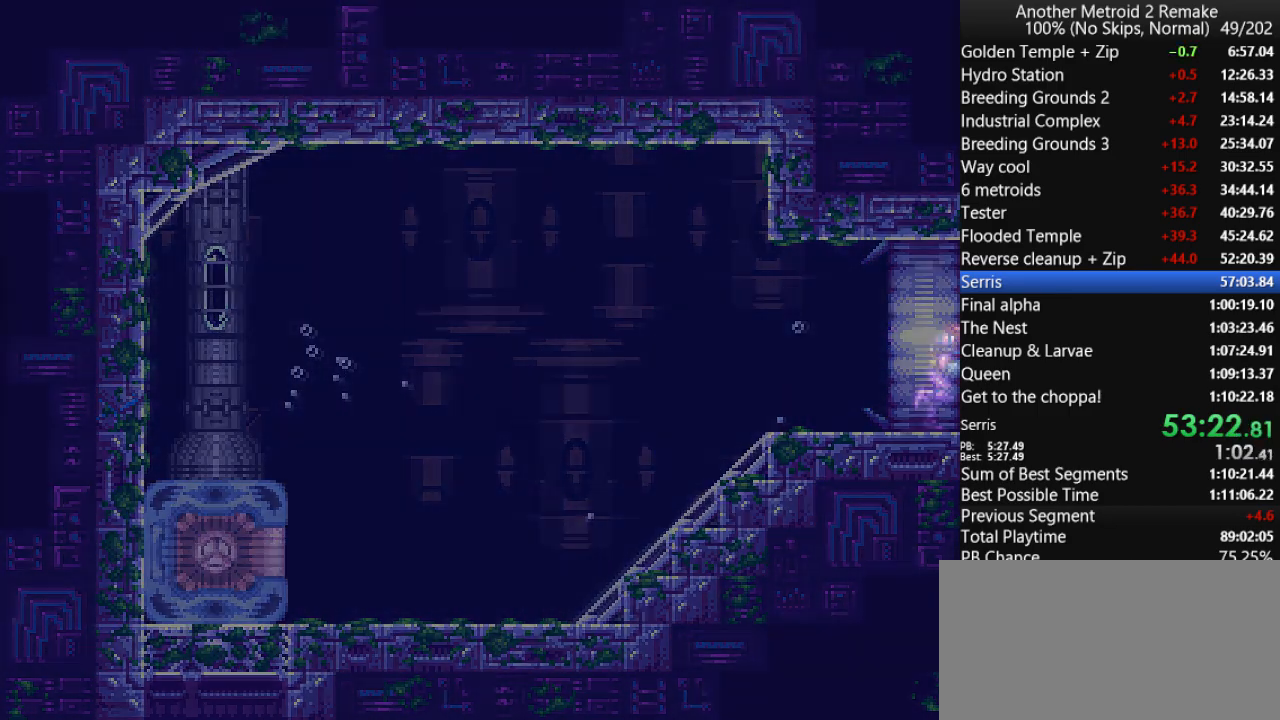
{"keys": ["right"], "events": []}
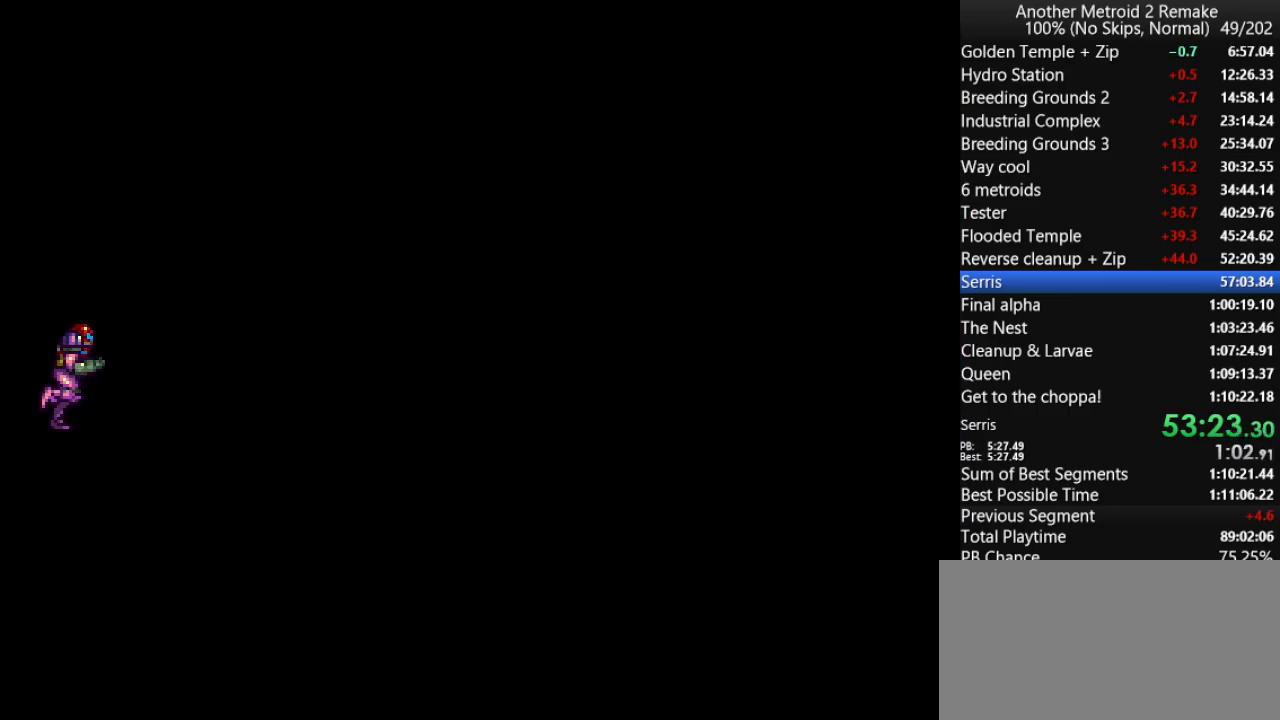
{"keys": ["right"], "events": [[100, "left", "down"], [166, "left", "up"], [233, "left", "down"], [266, "left", "up"], [333, "left", "down"], [416, "left", "up"]]}
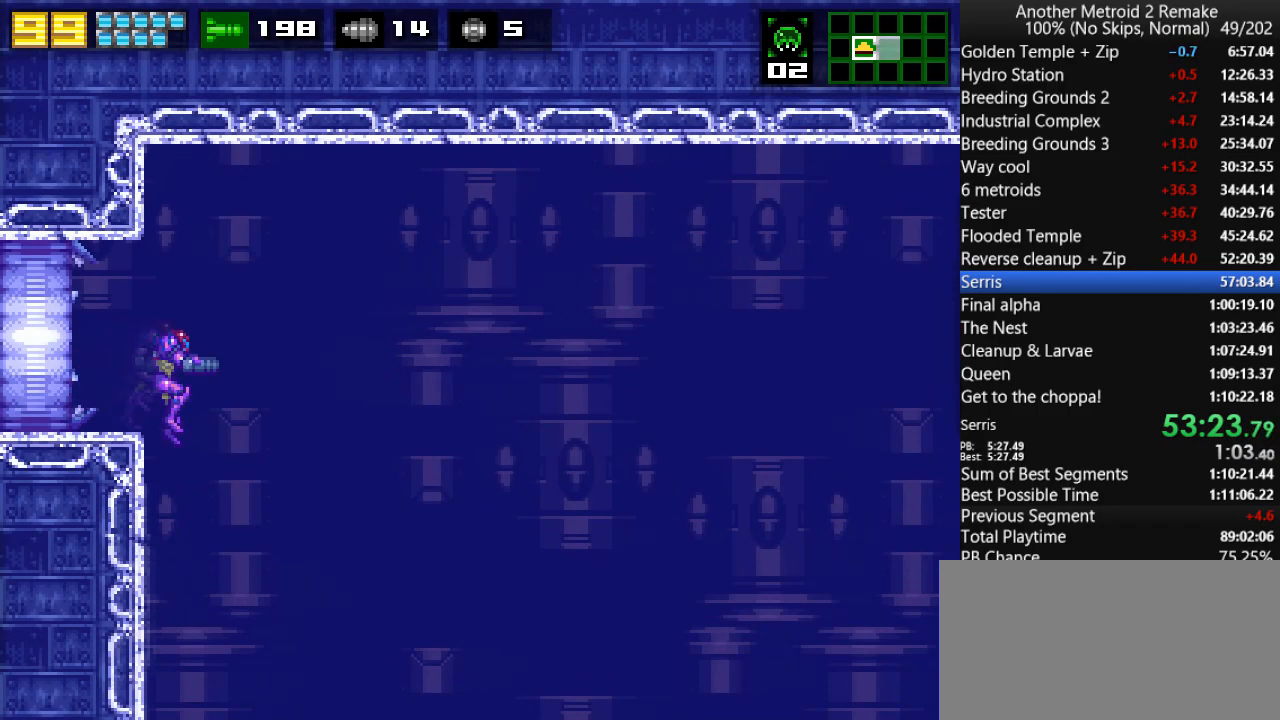
{"keys": ["left"], "events": [[116, "left", "down"], [183, "right", "up"]]}
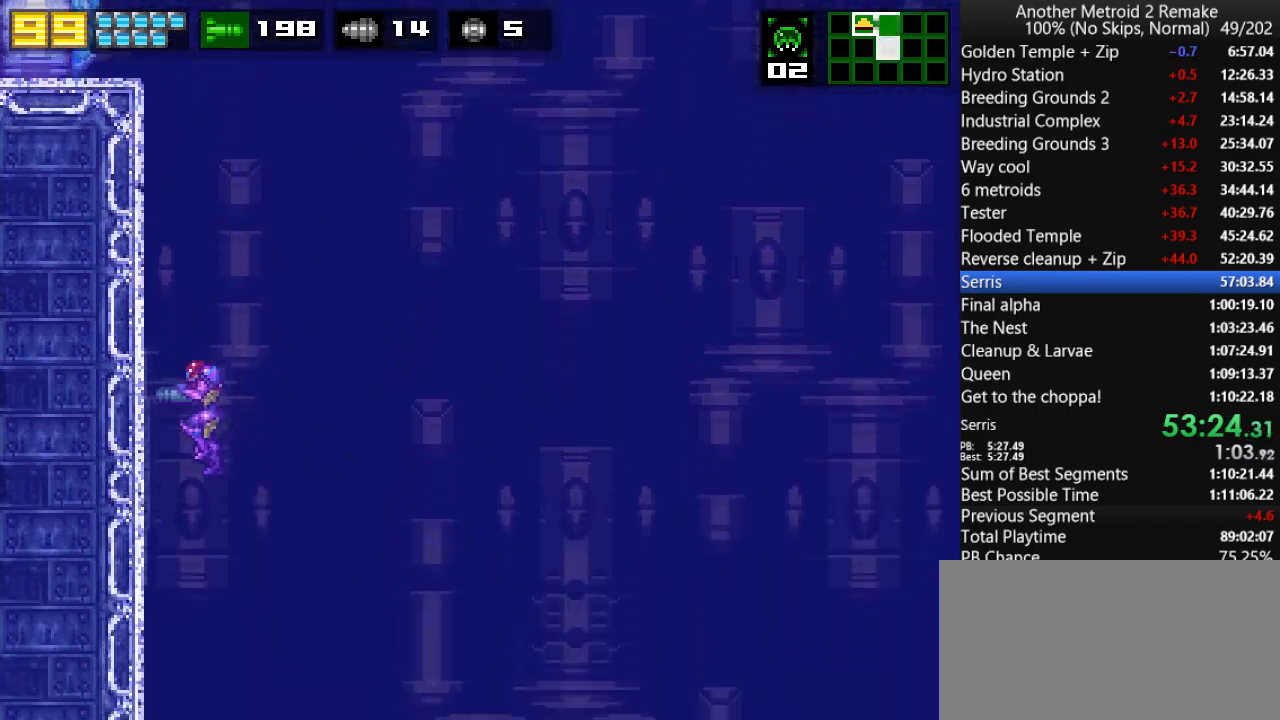
{"keys": ["right"], "events": [[366, "right", "down"], [433, "left", "up"]]}
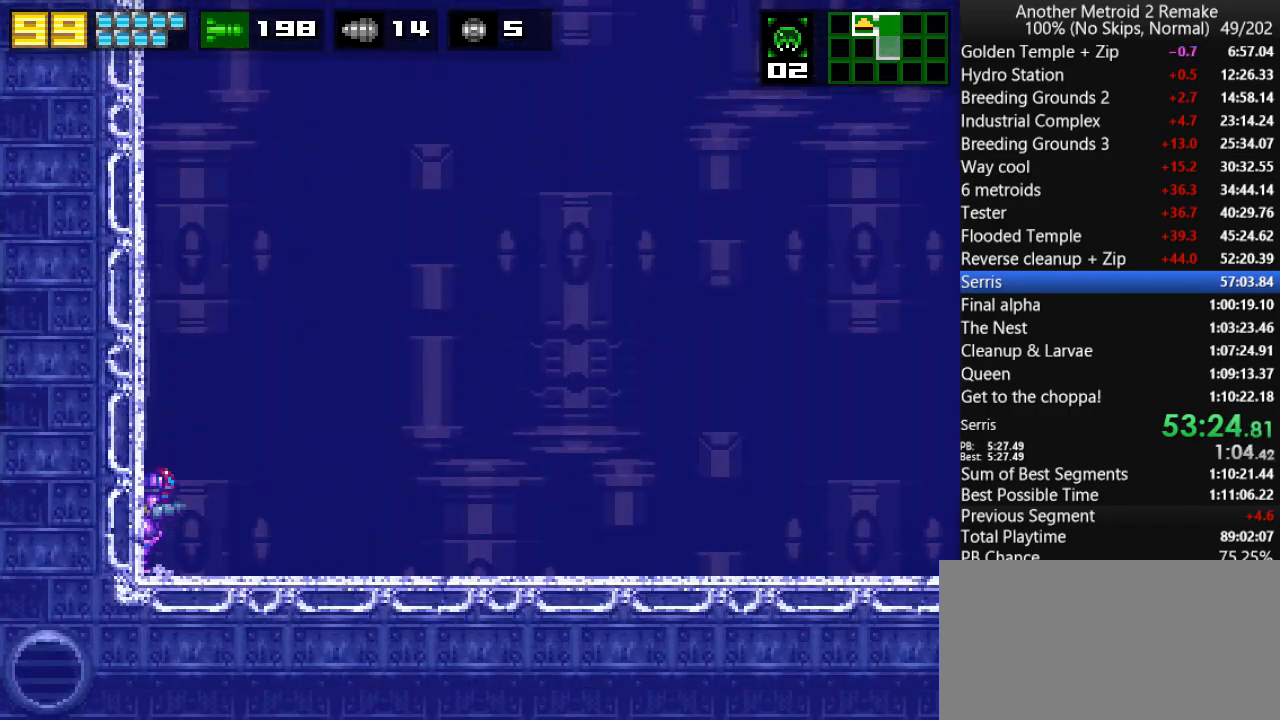
{"keys": ["right", "up"], "events": [[300, "up", "down"]]}
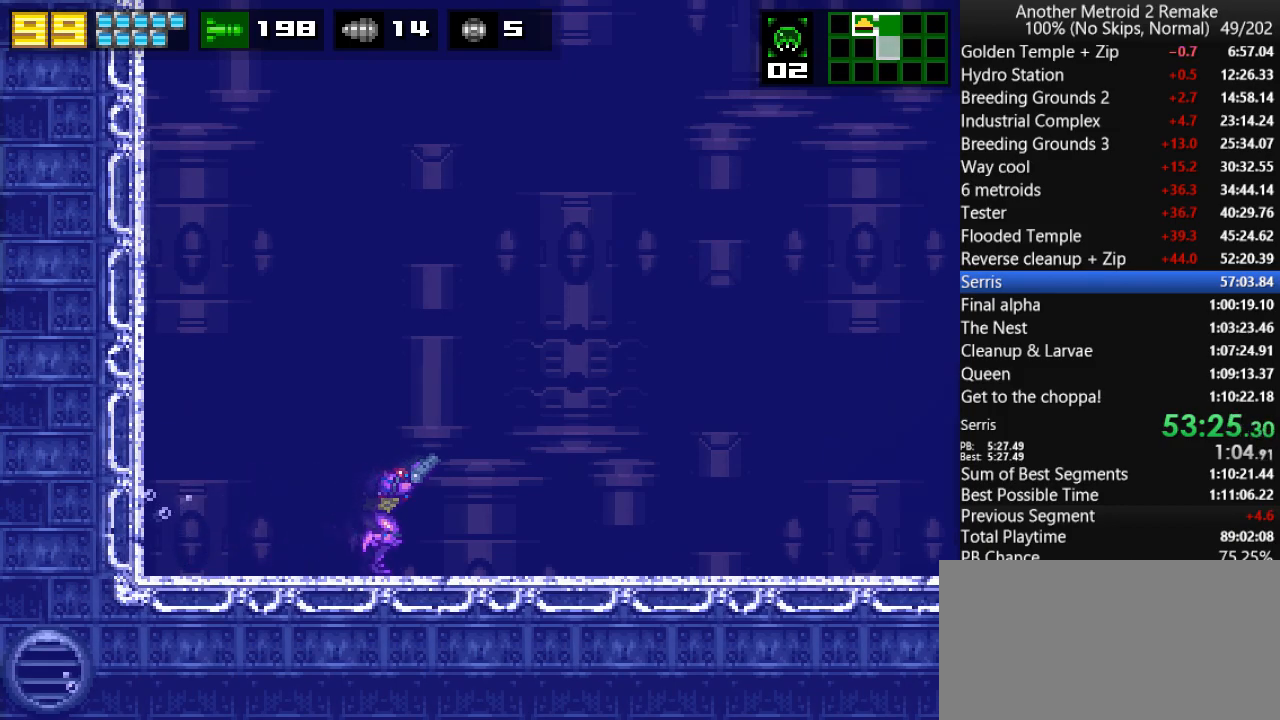
{"keys": ["right", "up"], "events": [[100, "fire", "down"], [166, "fire", "up"], [233, "fire", "down"], [316, "fire", "up"]]}
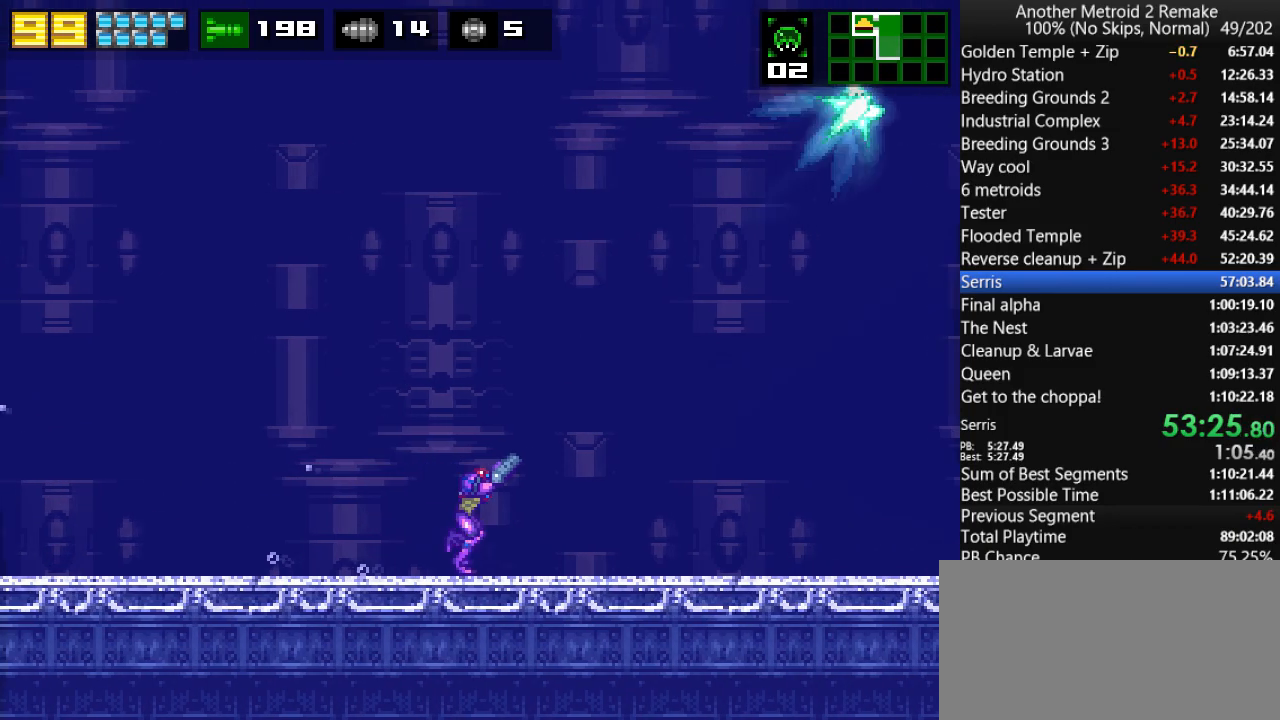
{"keys": ["right"], "events": [[83, "up", "up"]]}
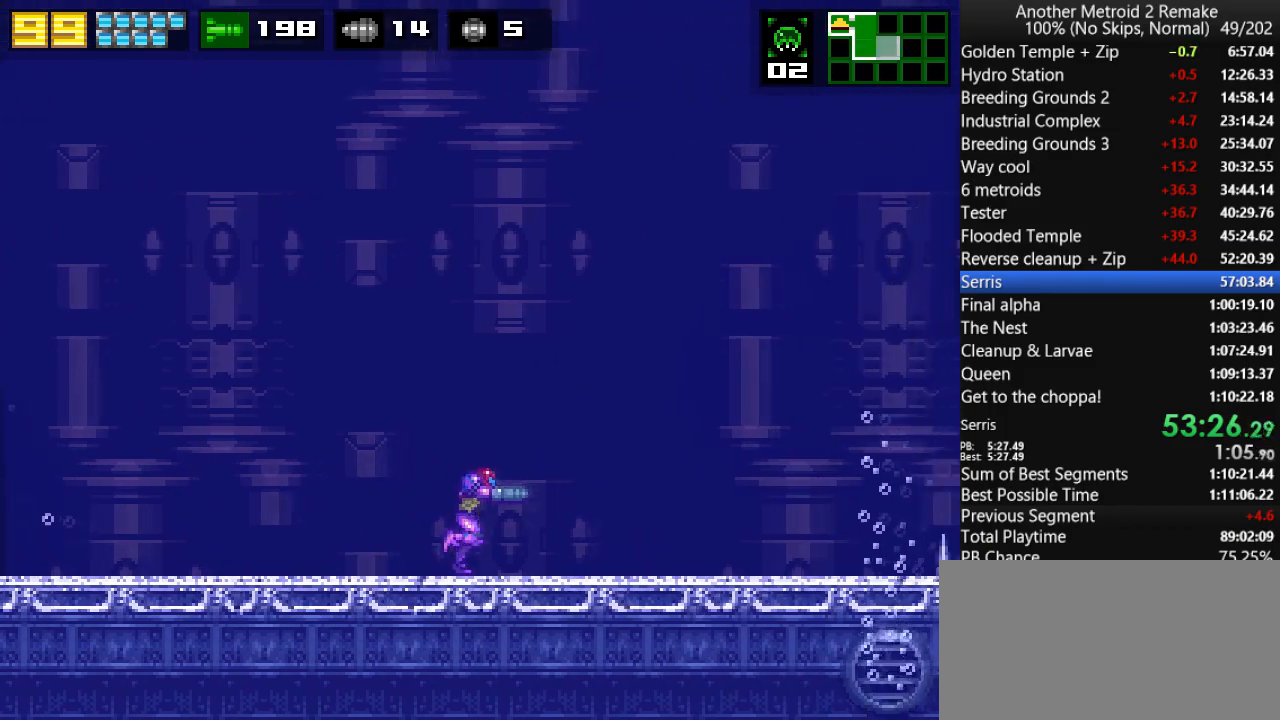
{"keys": ["jump", "right"], "events": [[250, "down", "down"], [283, "right", "up"], [366, "right", "down"], [433, "down", "up"], [466, "jump", "down"]]}
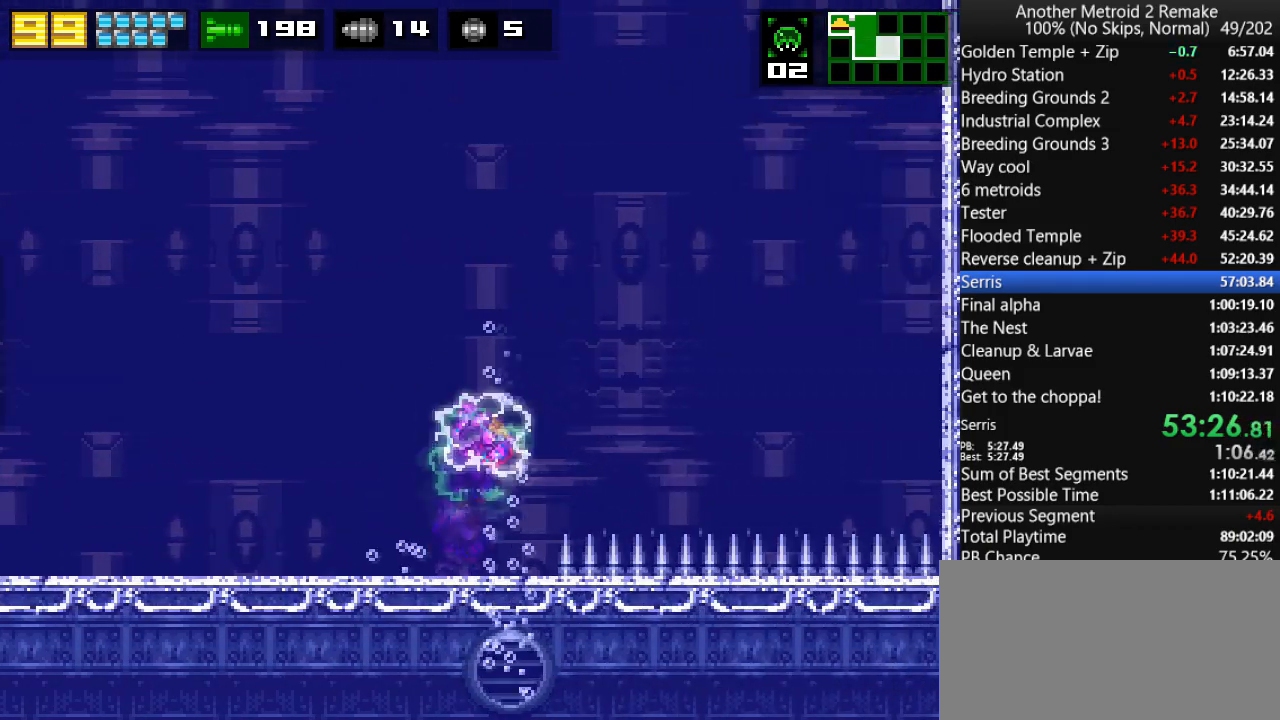
{"keys": ["jump", "right"], "events": [[266, "jump", "up"], [400, "jump", "down"]]}
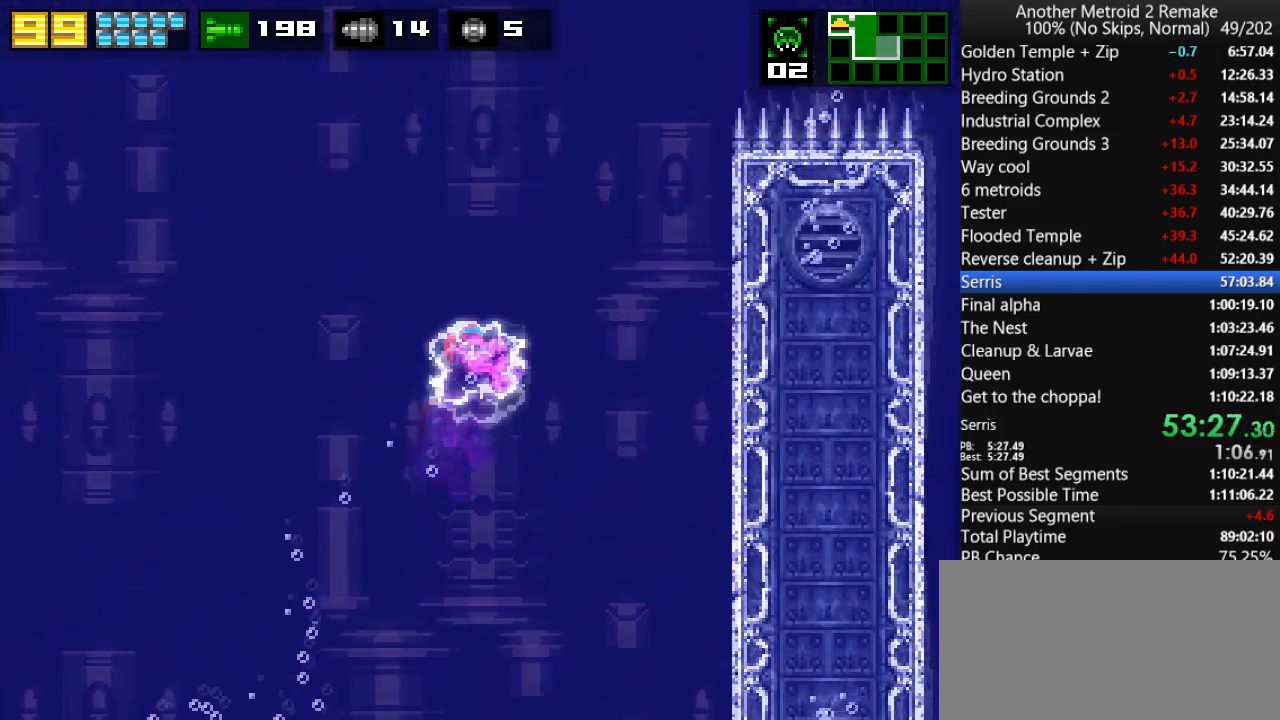
{"keys": ["jump", "right"], "events": [[250, "jump", "up"], [416, "jump", "down"]]}
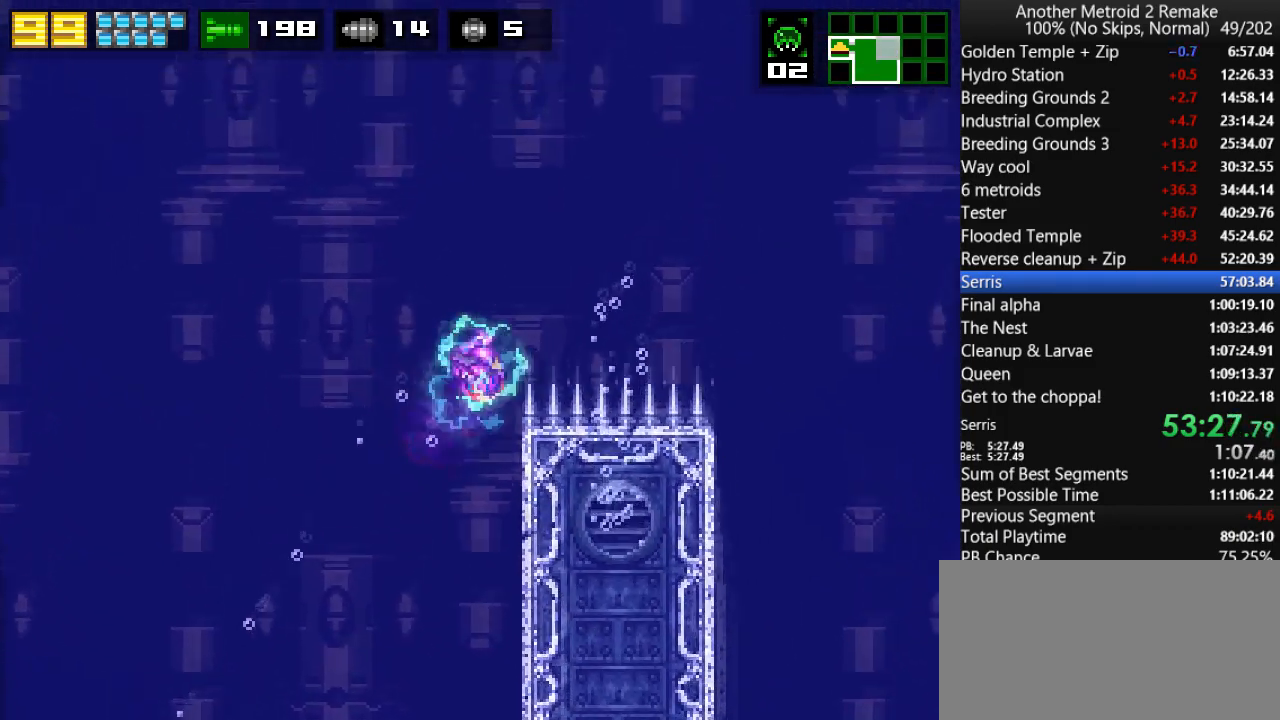
{"keys": ["right"], "events": [[50, "morph", "down"], [383, "morph", "up"], [416, "jump", "up"]]}
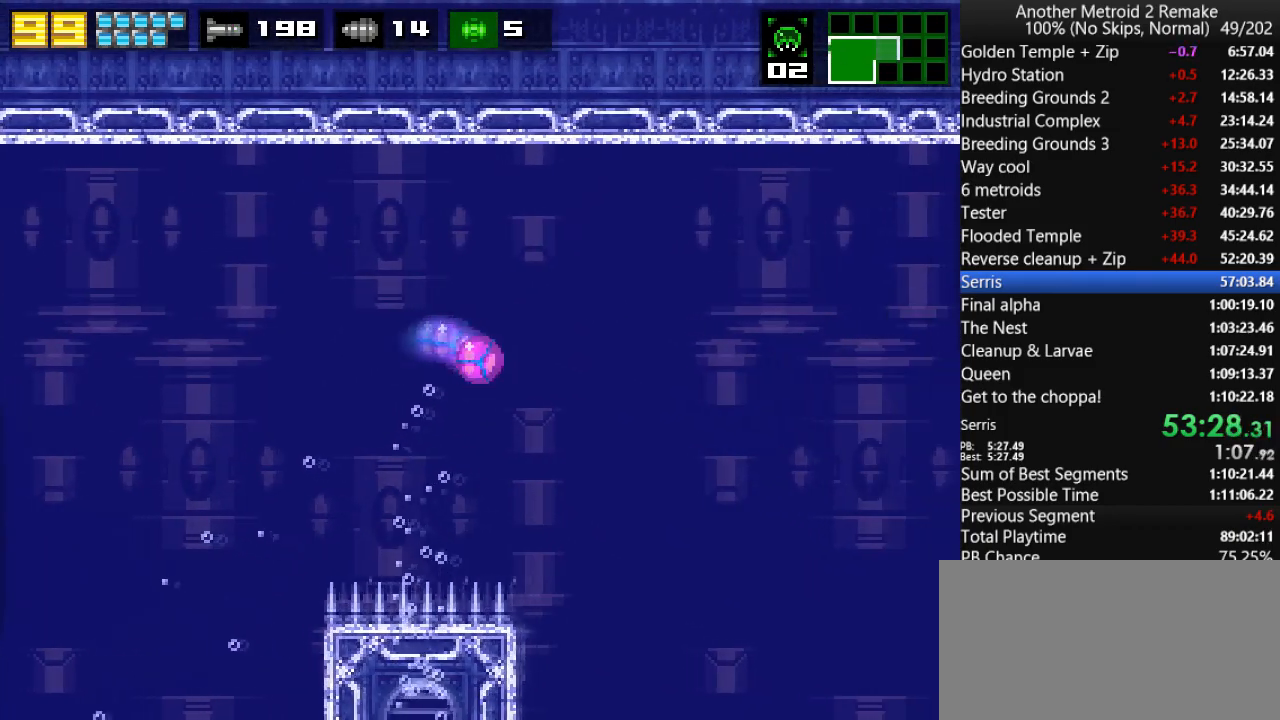
{"keys": ["right"], "events": []}
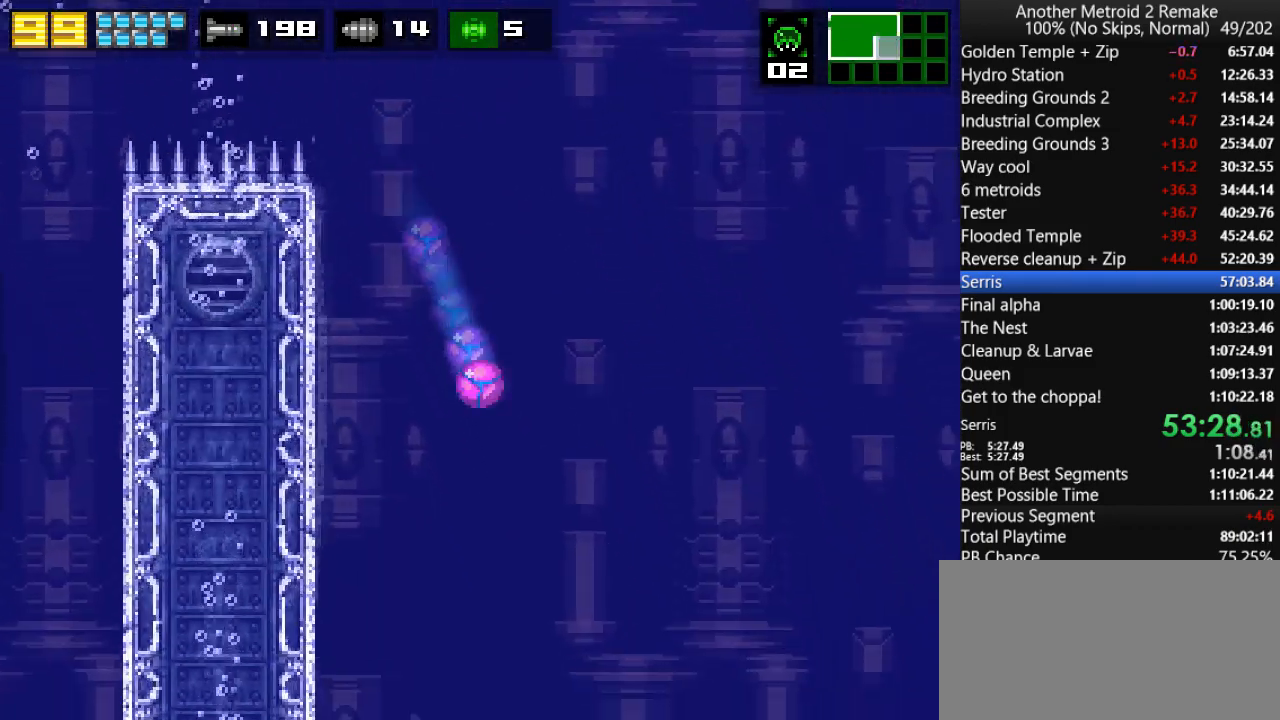
{"keys": ["right", "up"], "events": [[266, "up", "down"]]}
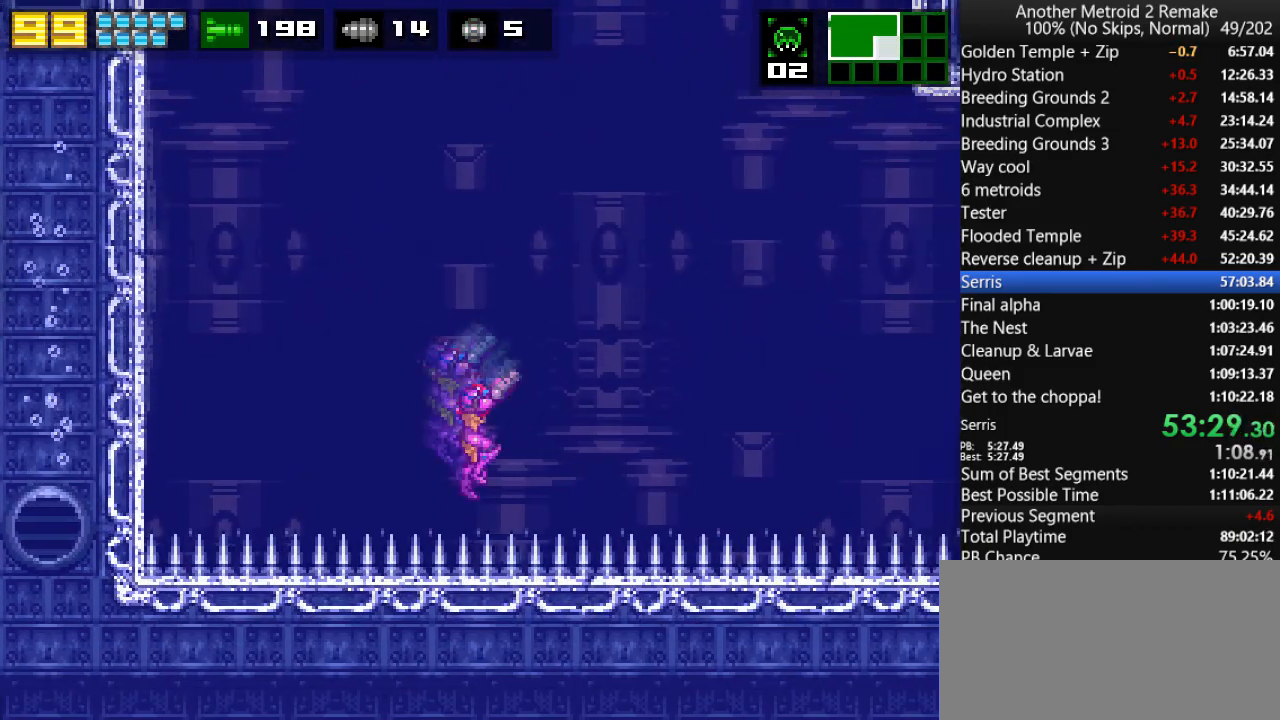
{"keys": ["right", "up"], "events": [[33, "jump", "down"], [166, "jump", "up"]]}
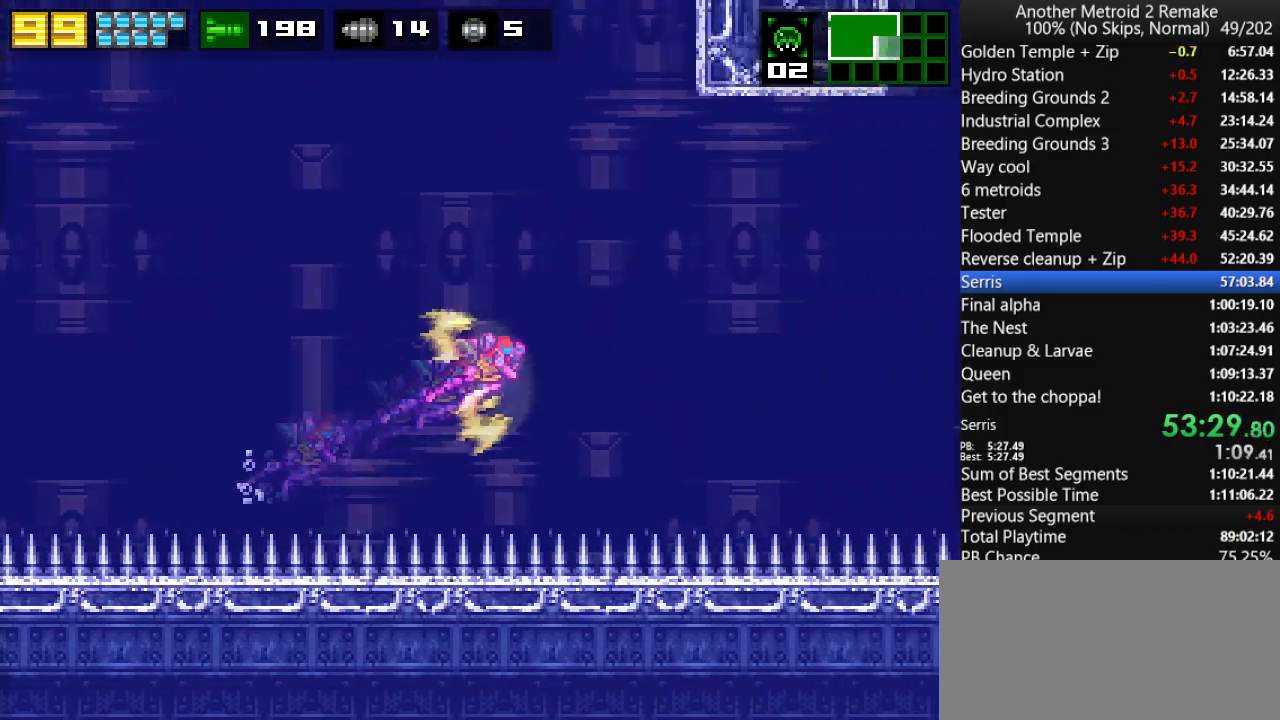
{"keys": ["right"], "events": [[150, "up", "up"]]}
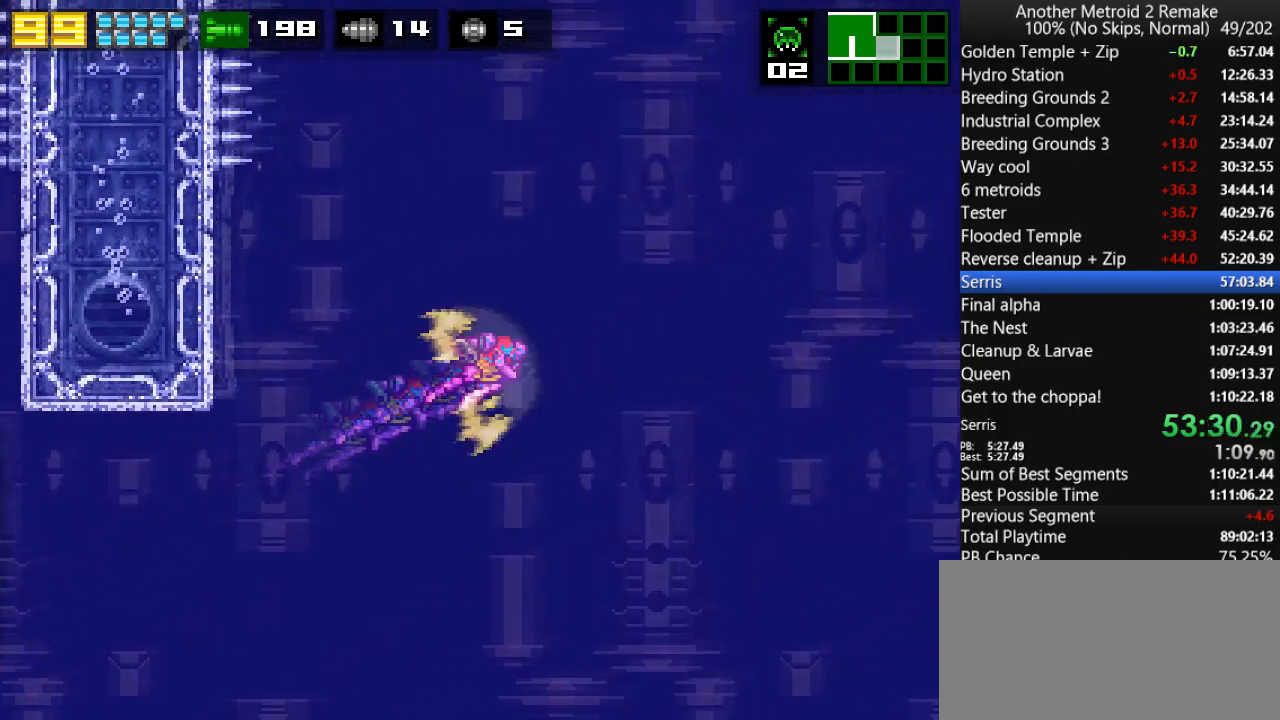
{"keys": ["down", "jump", "right"], "events": [[50, "down", "down"], [500, "jump", "down"]]}
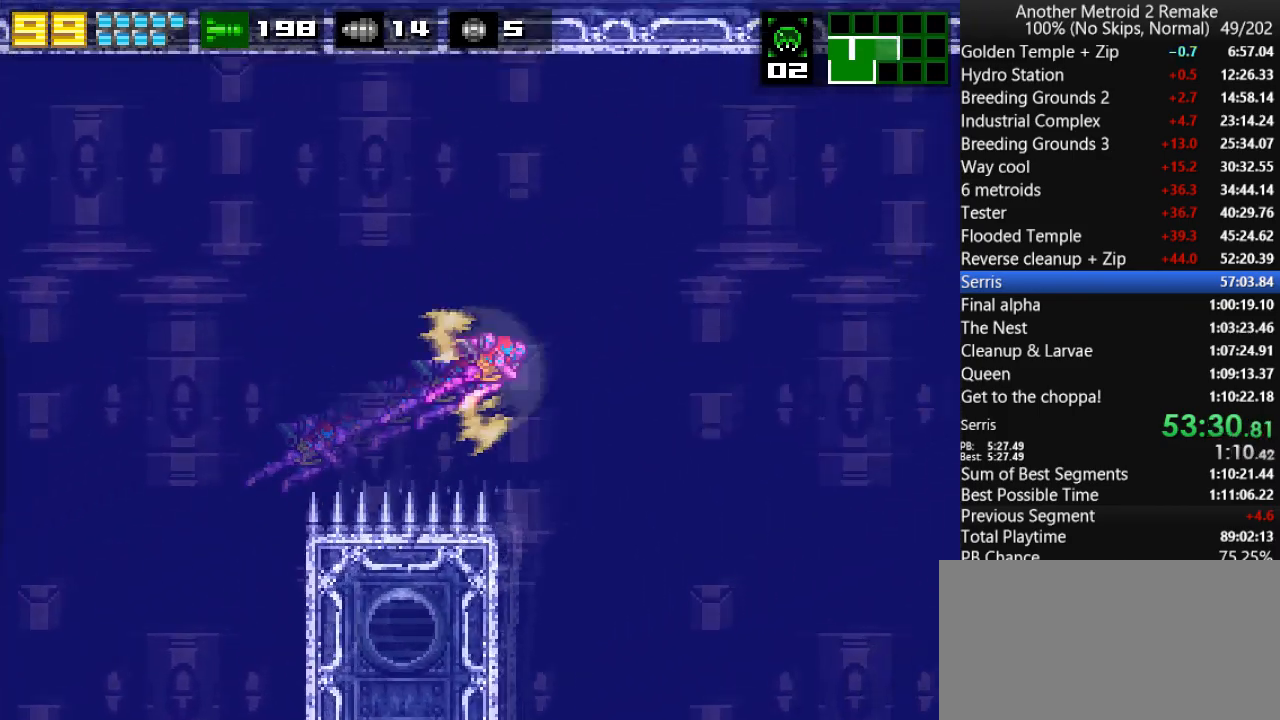
{"keys": ["left"], "events": [[100, "down", "up"], [100, "fire", "down"], [100, "jump", "up"], [166, "jump", "down"], [200, "fire", "up"], [200, "left", "down"], [233, "right", "up"], [266, "jump", "up"], [300, "fire", "down"], [366, "jump", "down"], [400, "fire", "up"], [483, "jump", "up"]]}
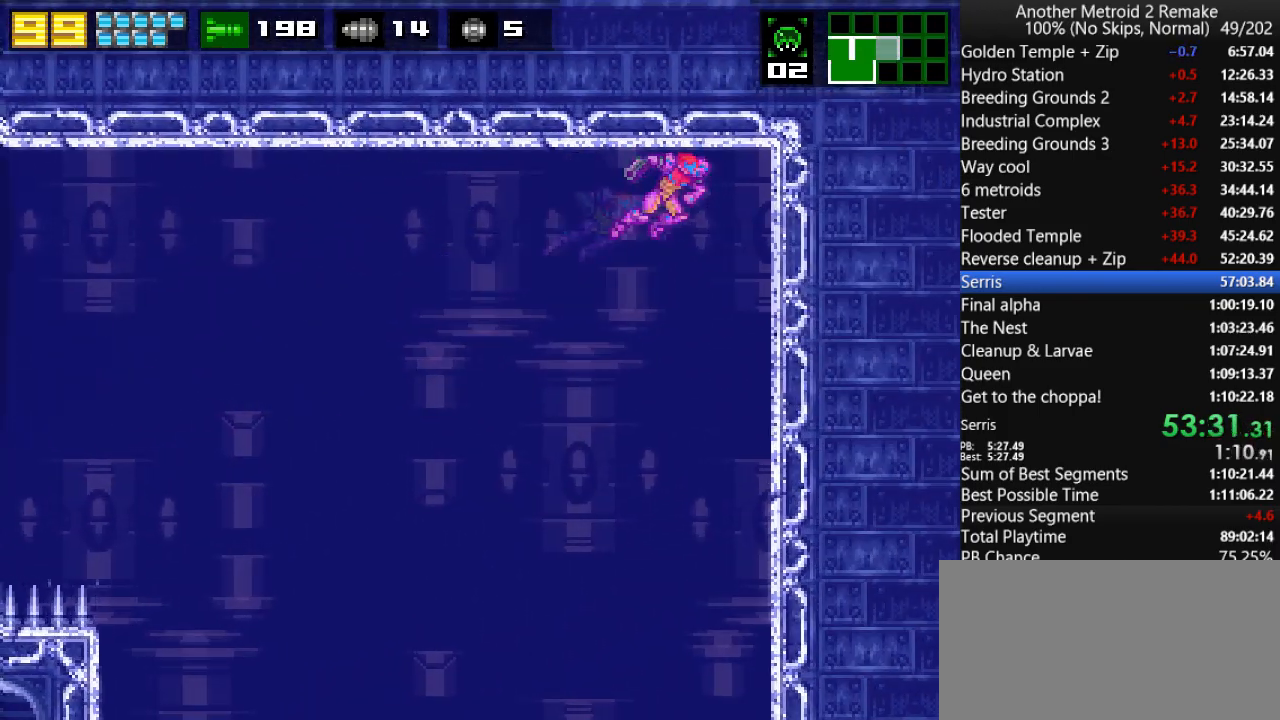
{"keys": ["left"], "events": []}
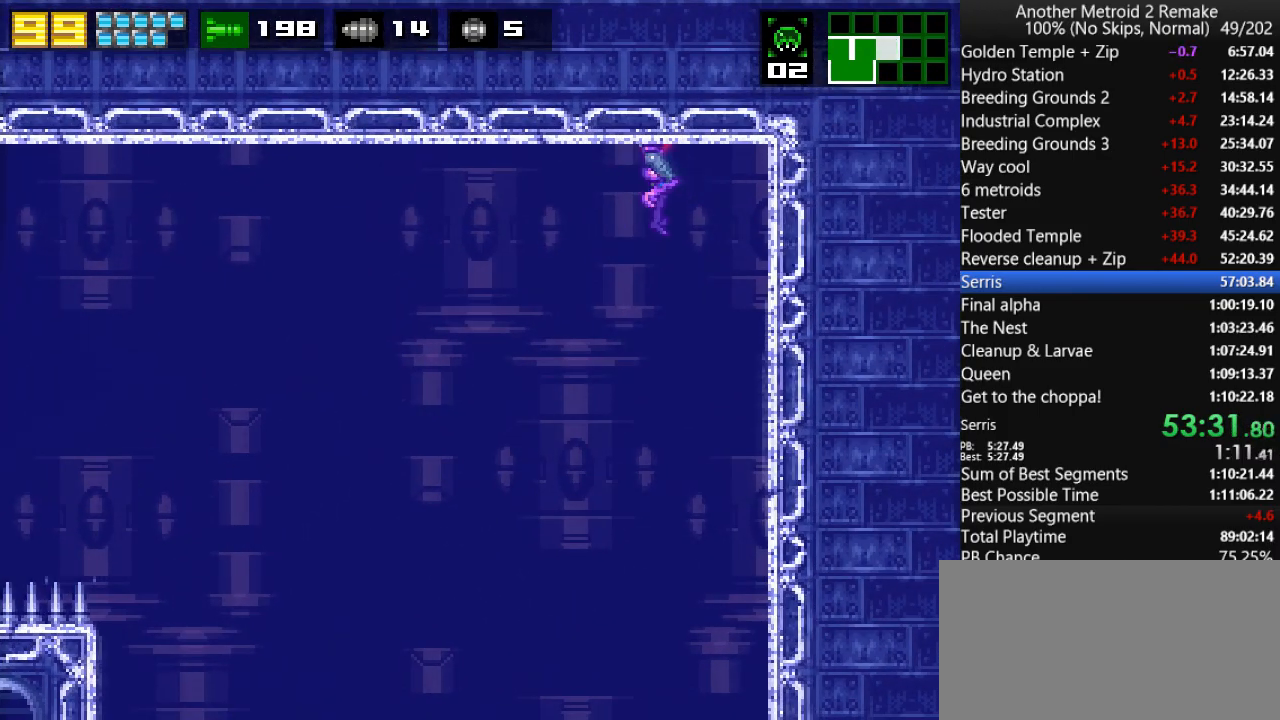
{"keys": ["left"], "events": [[116, "jump", "down"], [150, "jump", "up"]]}
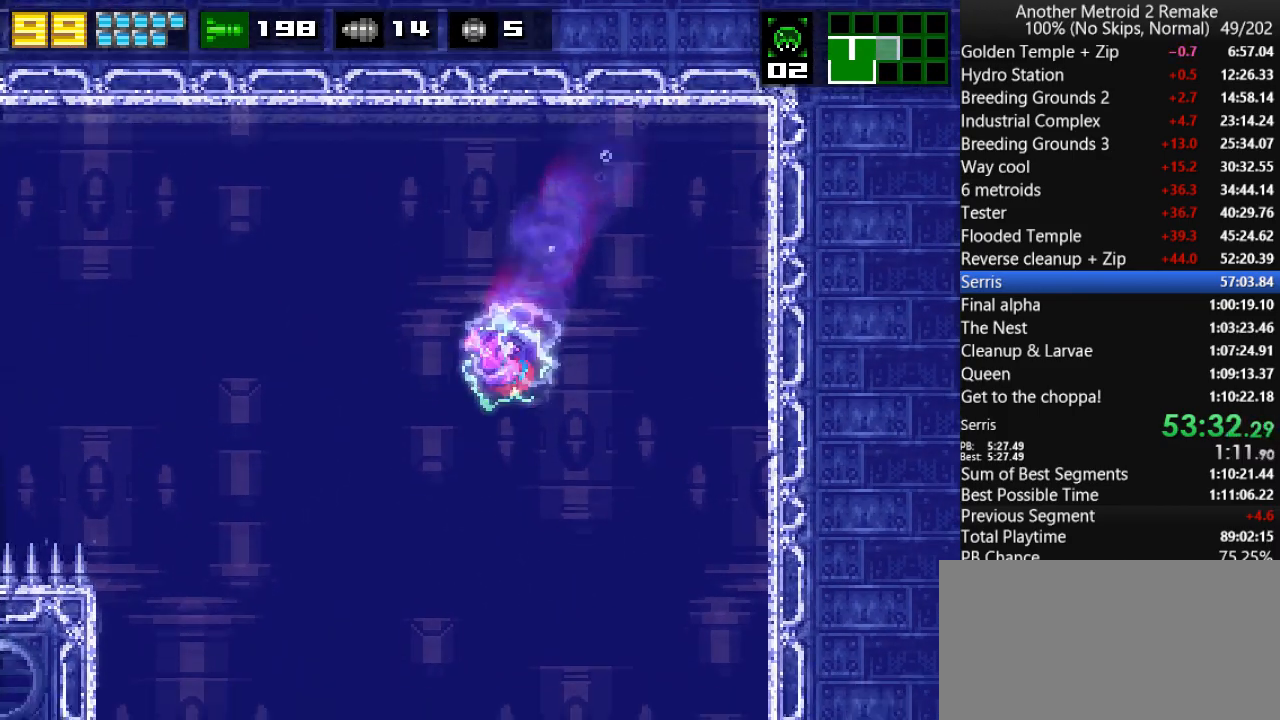
{"keys": ["left"], "events": []}
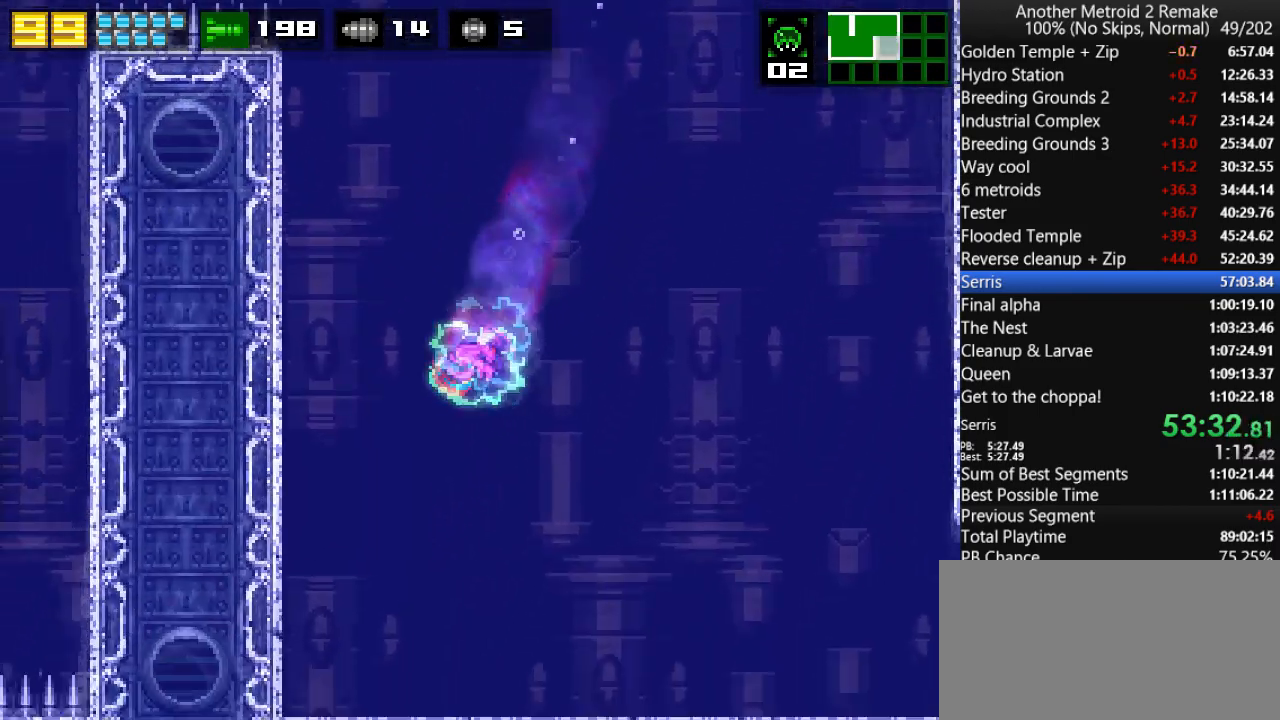
{"keys": ["right"], "events": [[233, "left", "up"], [233, "right", "down"], [333, "fire", "down"], [400, "fire", "up"]]}